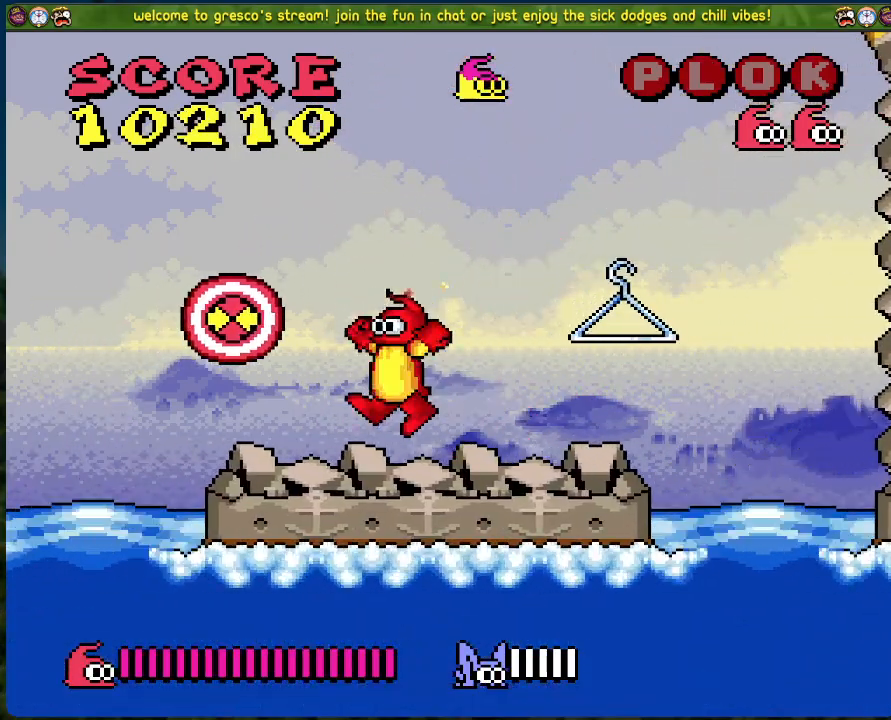
Gameplay with a controller (Xbox layout); each line is a JSON object with the inputs held at the frame after it. "events" lists button and stick changes between this image and that frame as [ms after this image, input, new state], when the widget could be followed in between. Not read: right_stick.
{"buttons": ["DPAD_RIGHT"], "left_stick": "center", "events": [[33, "X", "down"], [83, "DPAD_LEFT", "down"], [83, "X", "up"], [267, "DPAD_LEFT", "up"], [484, "DPAD_RIGHT", "down"]]}
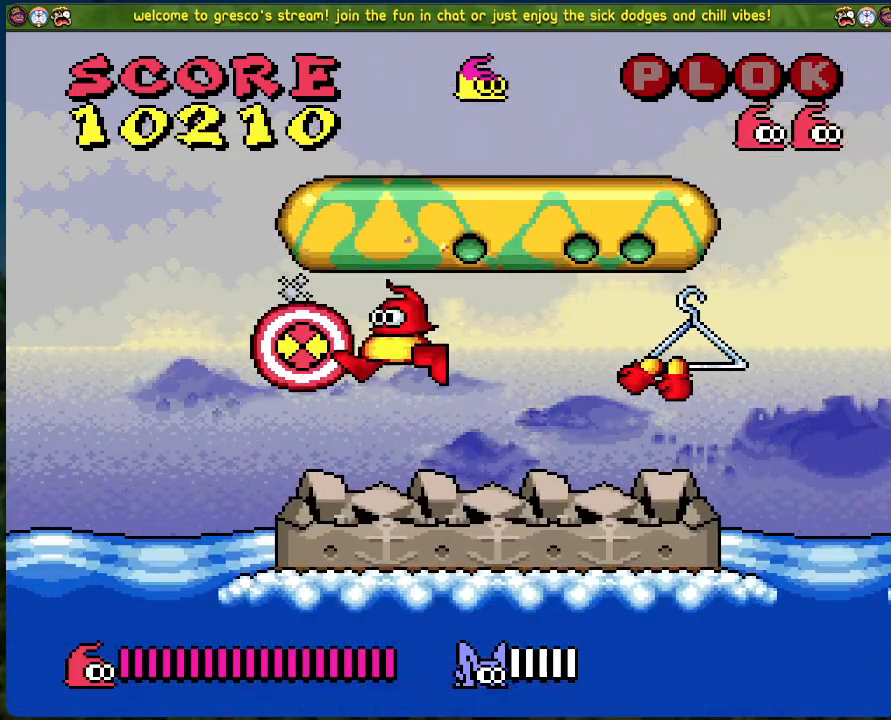
{"buttons": ["DPAD_RIGHT"], "left_stick": "center", "events": []}
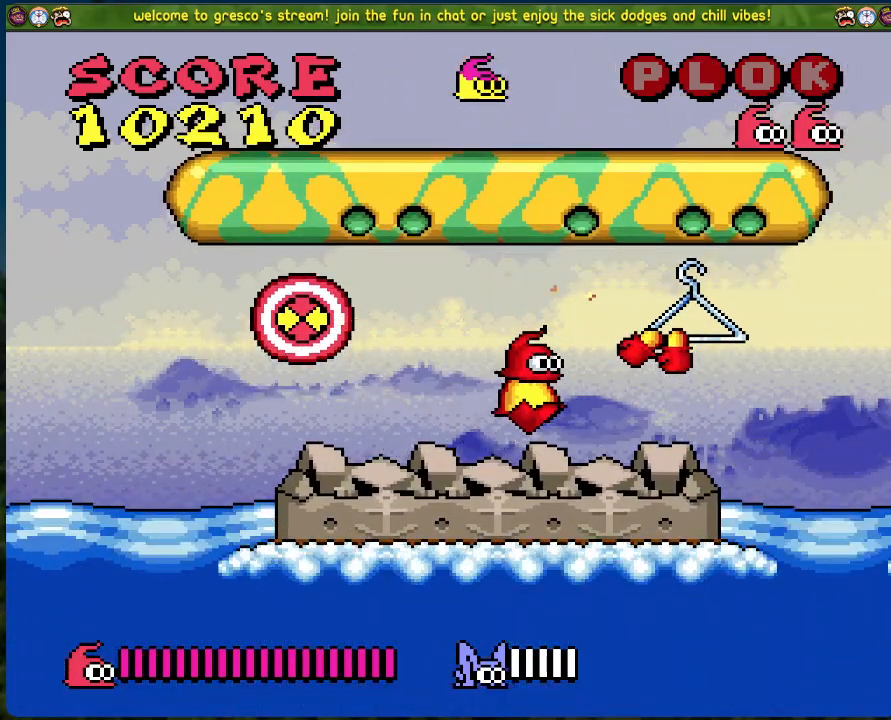
{"buttons": ["B", "DPAD_LEFT"], "left_stick": "center", "events": [[83, "B", "down"], [184, "DPAD_RIGHT", "up"], [418, "DPAD_LEFT", "down"]]}
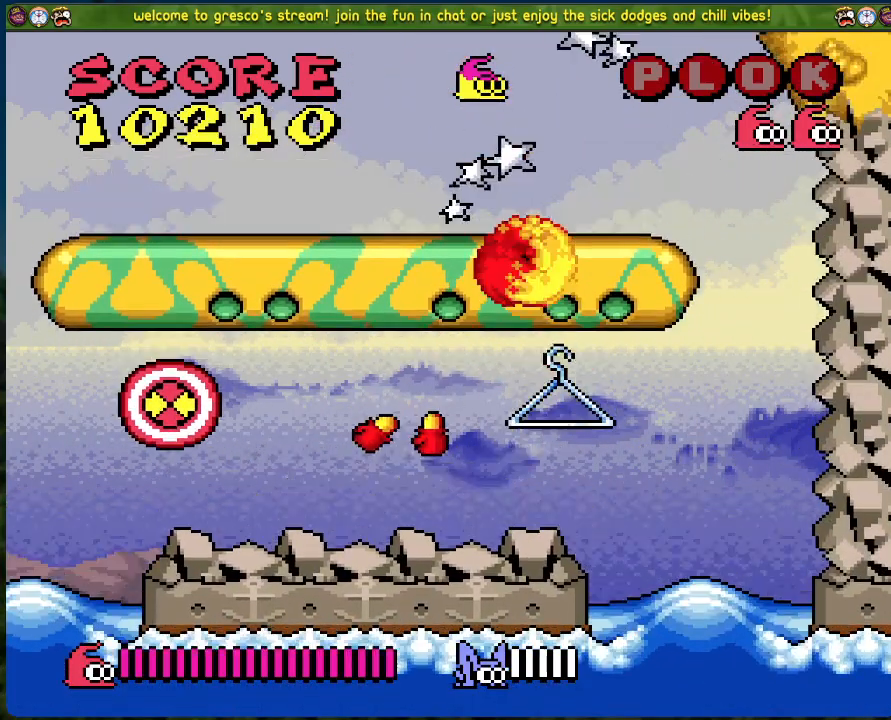
{"buttons": [], "left_stick": "center", "events": [[67, "B", "up"], [151, "DPAD_LEFT", "up"]]}
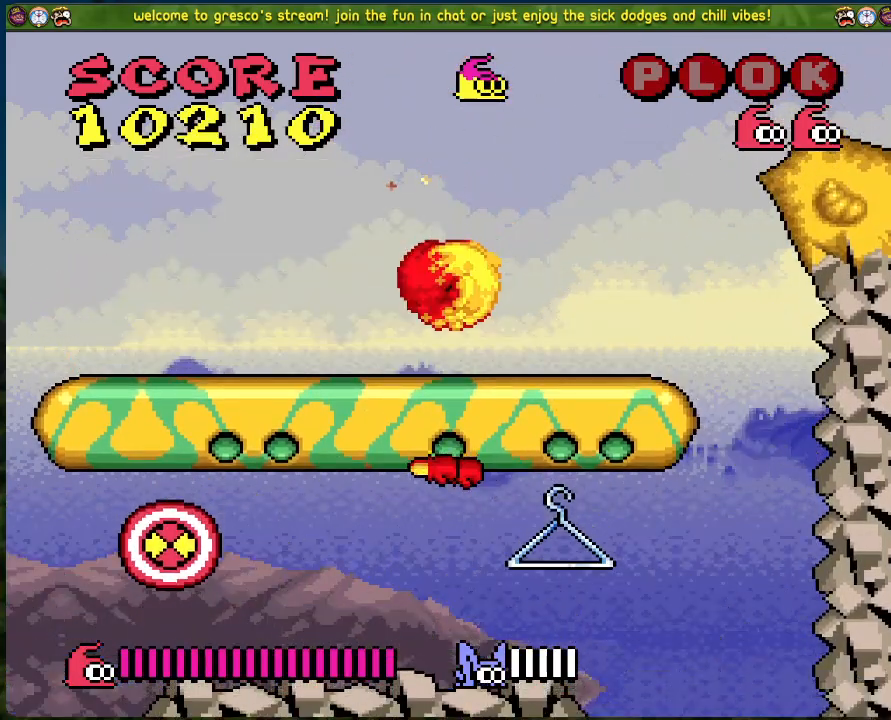
{"buttons": ["B", "DPAD_RIGHT"], "left_stick": "center", "events": [[184, "B", "down"], [468, "DPAD_RIGHT", "down"]]}
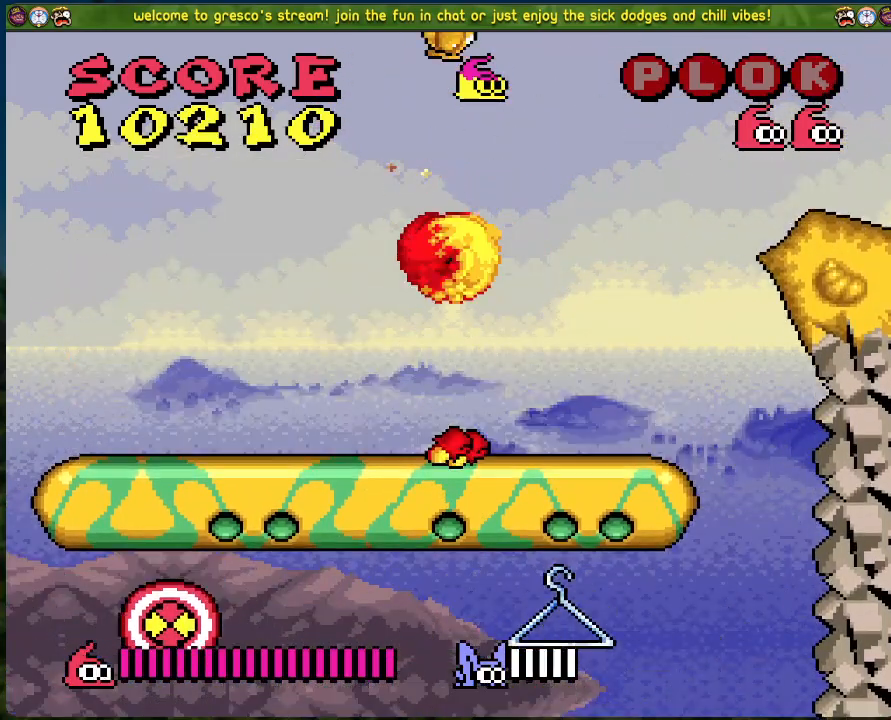
{"buttons": ["B", "DPAD_LEFT"], "left_stick": "center", "events": [[301, "DPAD_RIGHT", "up"], [334, "DPAD_LEFT", "down"]]}
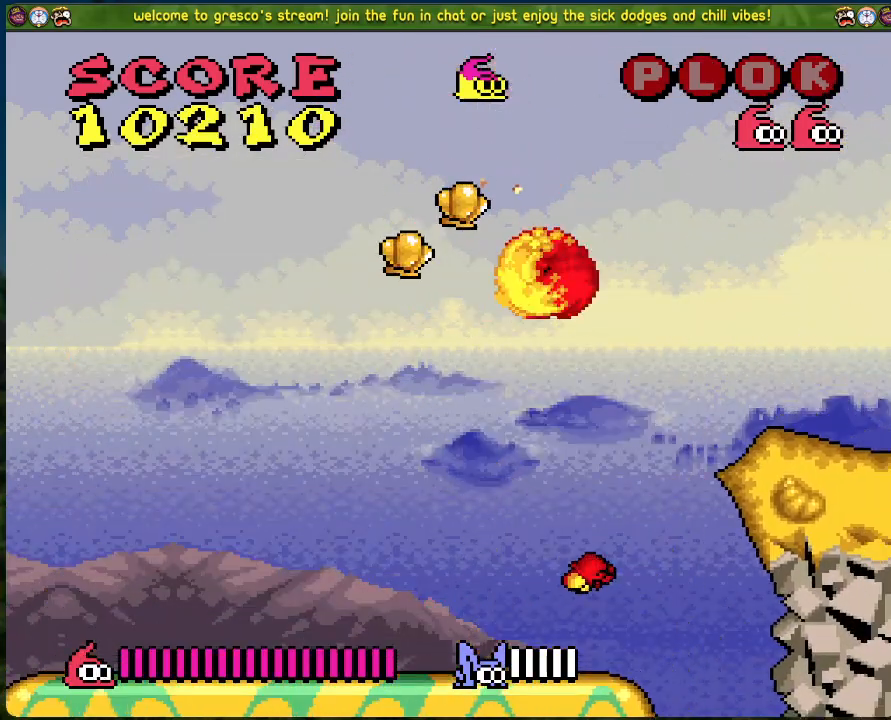
{"buttons": [], "left_stick": "center", "events": [[183, "DPAD_LEFT", "up"], [267, "B", "up"], [317, "DPAD_RIGHT", "down"], [367, "DPAD_RIGHT", "up"]]}
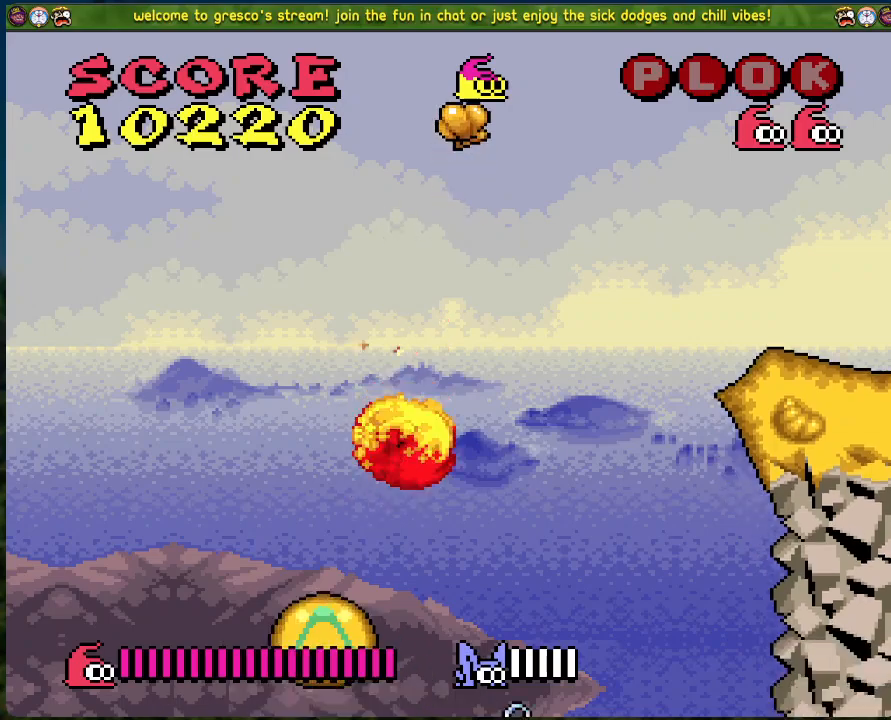
{"buttons": ["B"], "left_stick": "center", "events": [[318, "B", "down"]]}
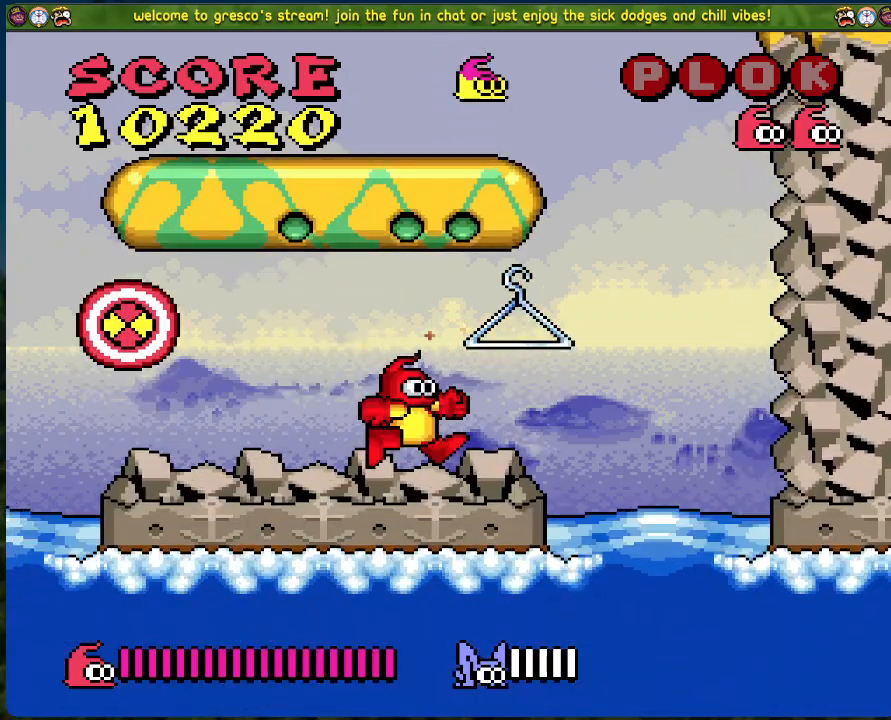
{"buttons": [], "left_stick": "center", "events": [[267, "B", "up"]]}
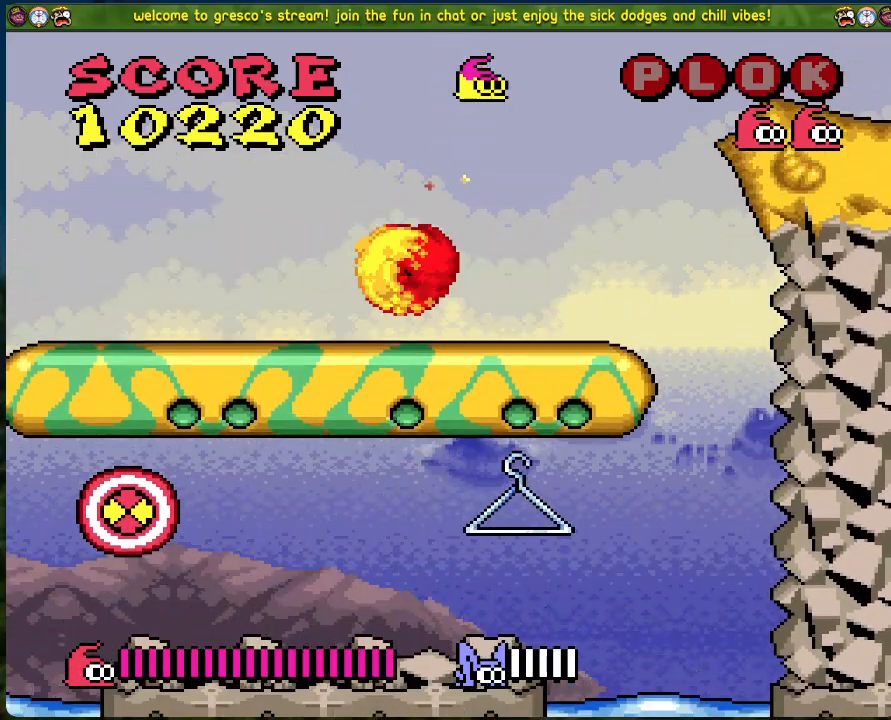
{"buttons": ["B", "DPAD_RIGHT"], "left_stick": "center", "events": [[284, "B", "down"], [368, "DPAD_RIGHT", "down"]]}
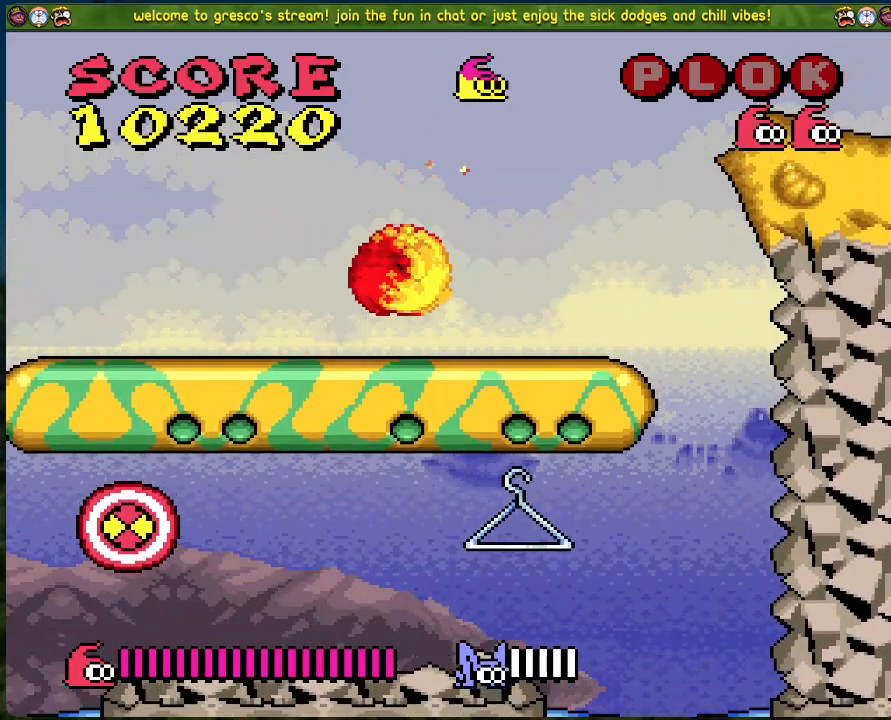
{"buttons": ["B", "DPAD_RIGHT"], "left_stick": "center", "events": []}
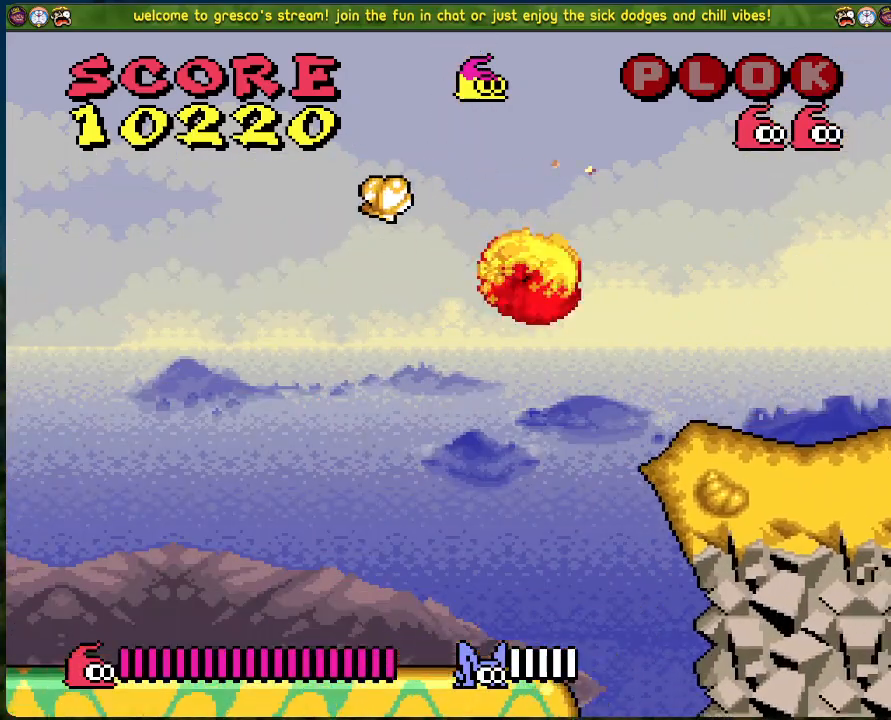
{"buttons": ["DPAD_RIGHT"], "left_stick": "center", "events": [[267, "B", "up"]]}
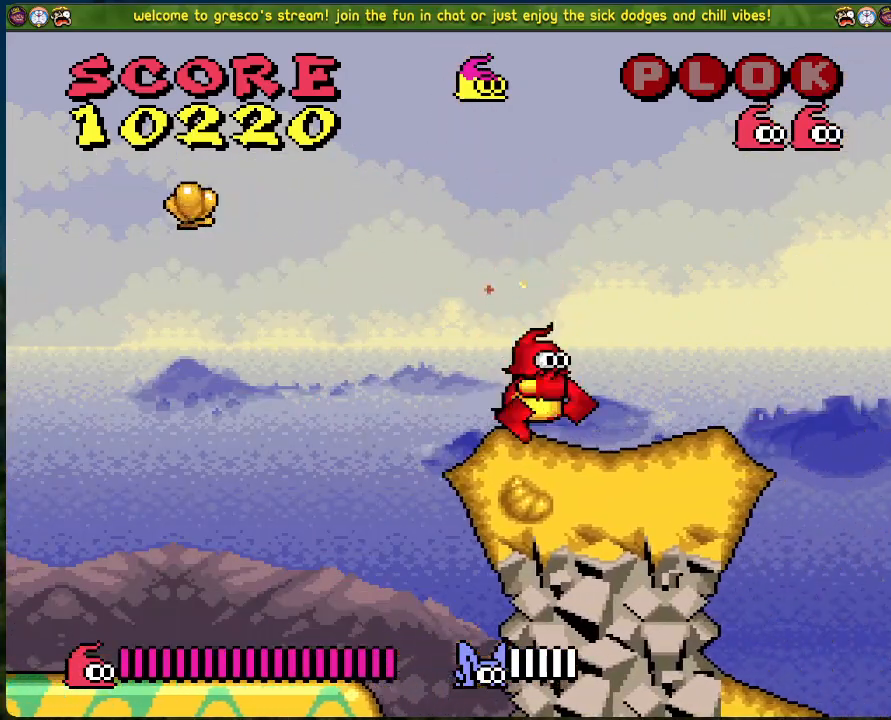
{"buttons": ["B", "DPAD_LEFT"], "left_stick": "center", "events": [[33, "DPAD_RIGHT", "up"], [100, "DPAD_LEFT", "down"], [284, "B", "down"]]}
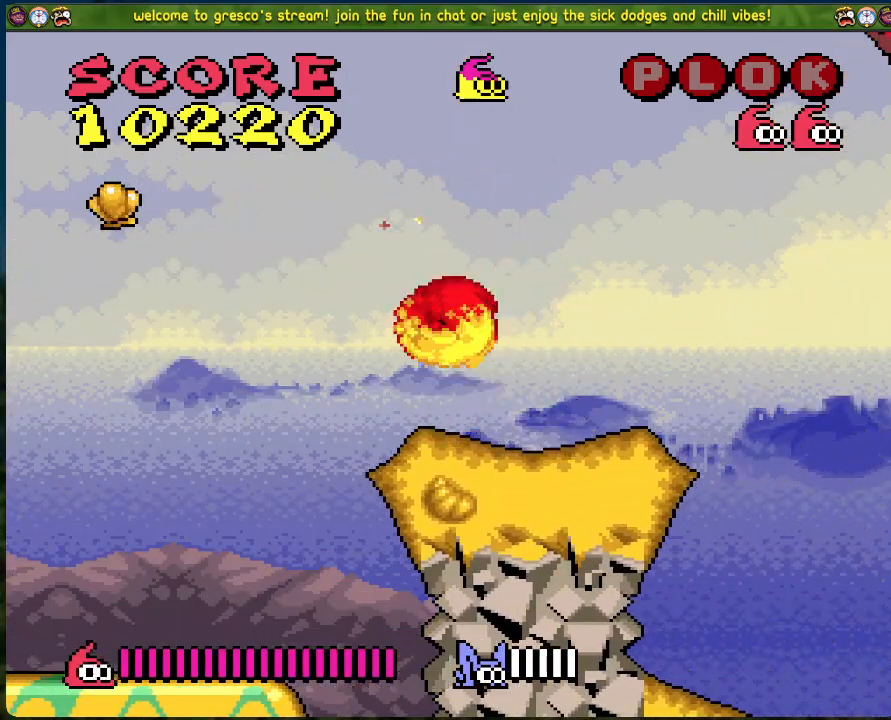
{"buttons": ["DPAD_LEFT"], "left_stick": "center", "events": [[151, "B", "up"]]}
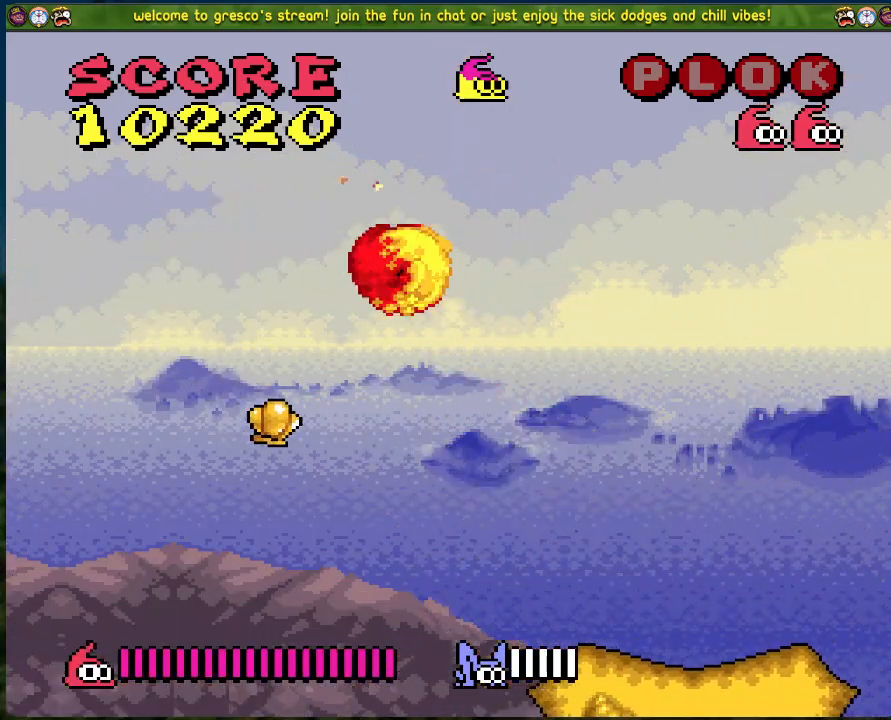
{"buttons": ["DPAD_LEFT"], "left_stick": "center", "events": [[67, "DPAD_LEFT", "up"], [334, "DPAD_LEFT", "down"]]}
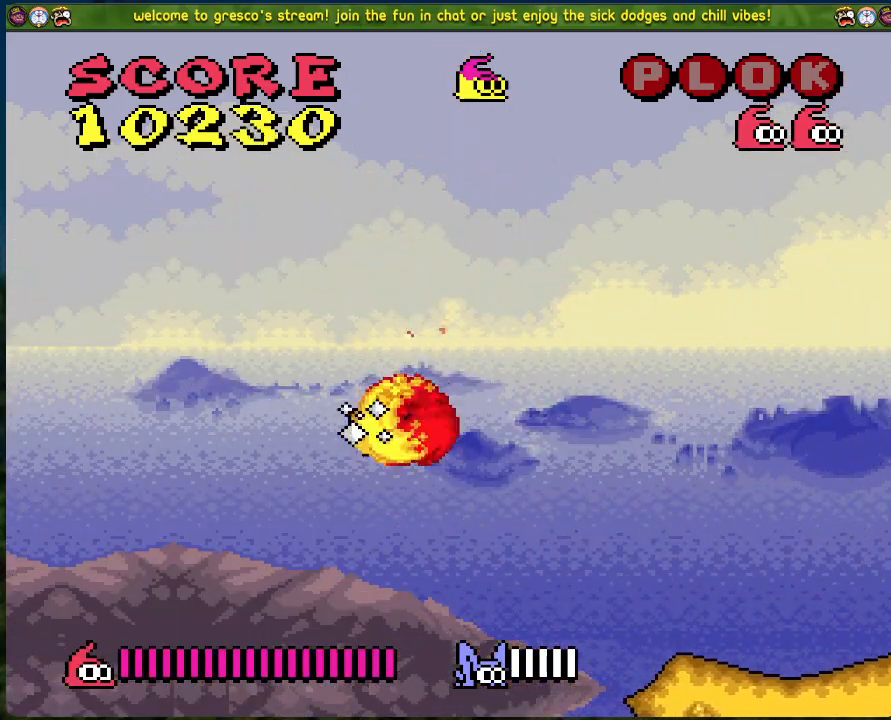
{"buttons": [], "left_stick": "center", "events": [[50, "DPAD_LEFT", "up"]]}
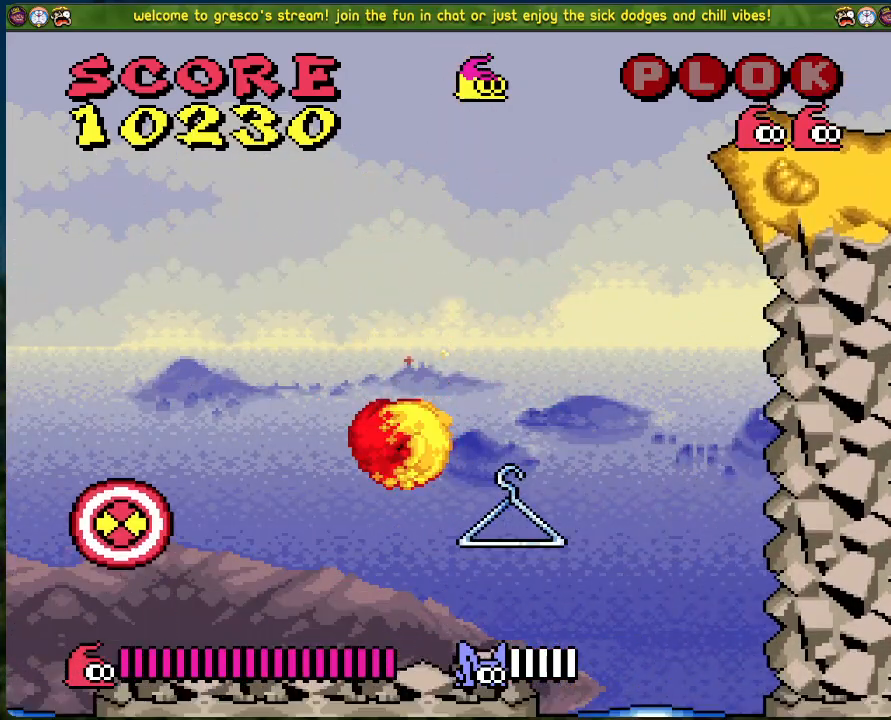
{"buttons": ["X"], "left_stick": "center", "events": [[33, "DPAD_LEFT", "down"], [200, "A", "down"], [284, "X", "down"], [351, "A", "up"], [384, "DPAD_LEFT", "up"], [384, "X", "up"], [451, "X", "down"]]}
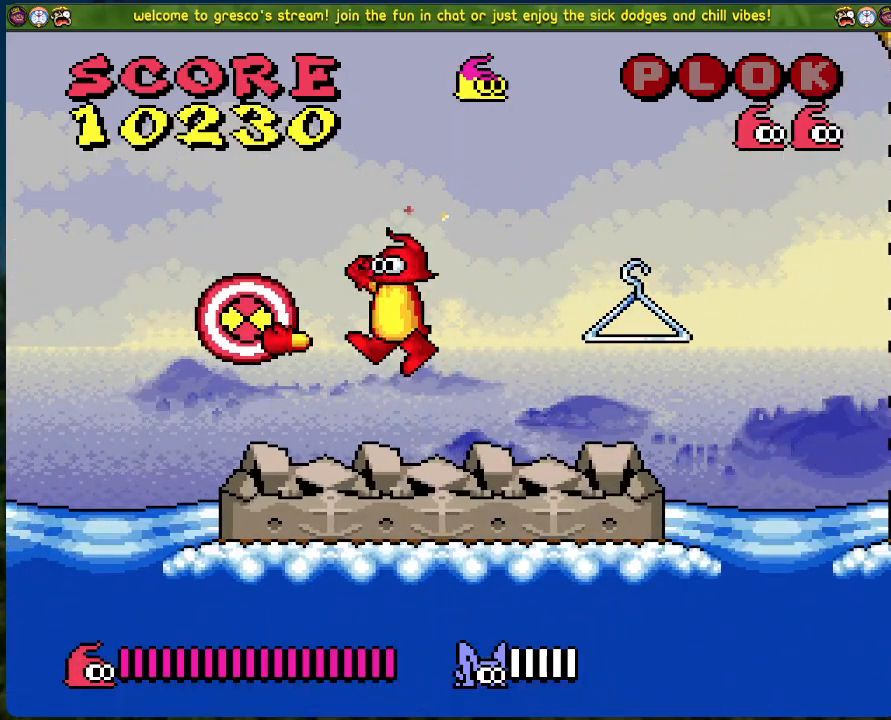
{"buttons": ["DPAD_RIGHT"], "left_stick": "center", "events": [[17, "X", "up"], [334, "DPAD_RIGHT", "down"]]}
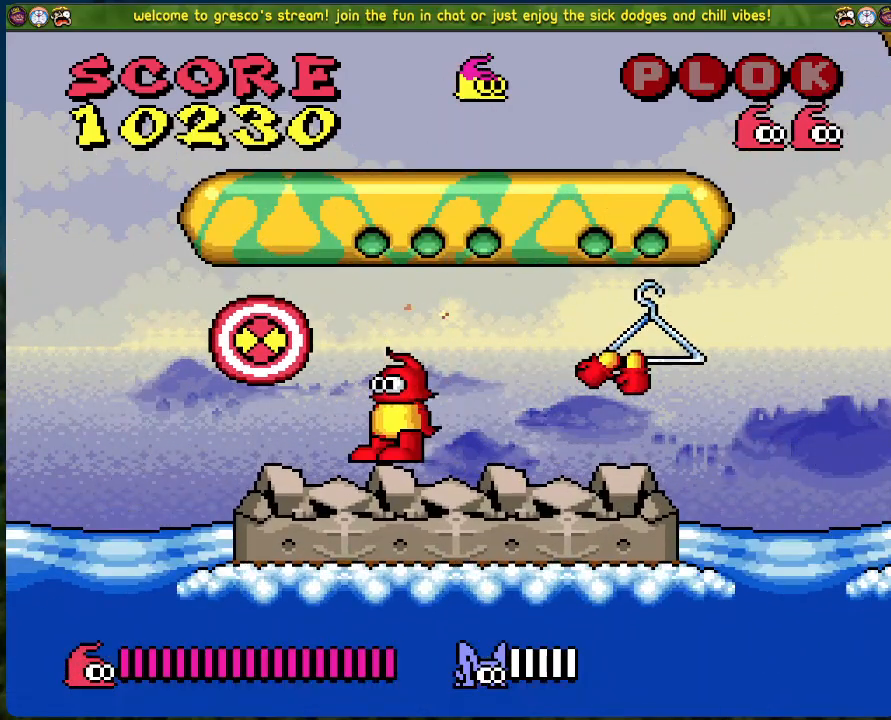
{"buttons": ["B"], "left_stick": "center", "events": [[267, "B", "down"], [484, "DPAD_RIGHT", "up"]]}
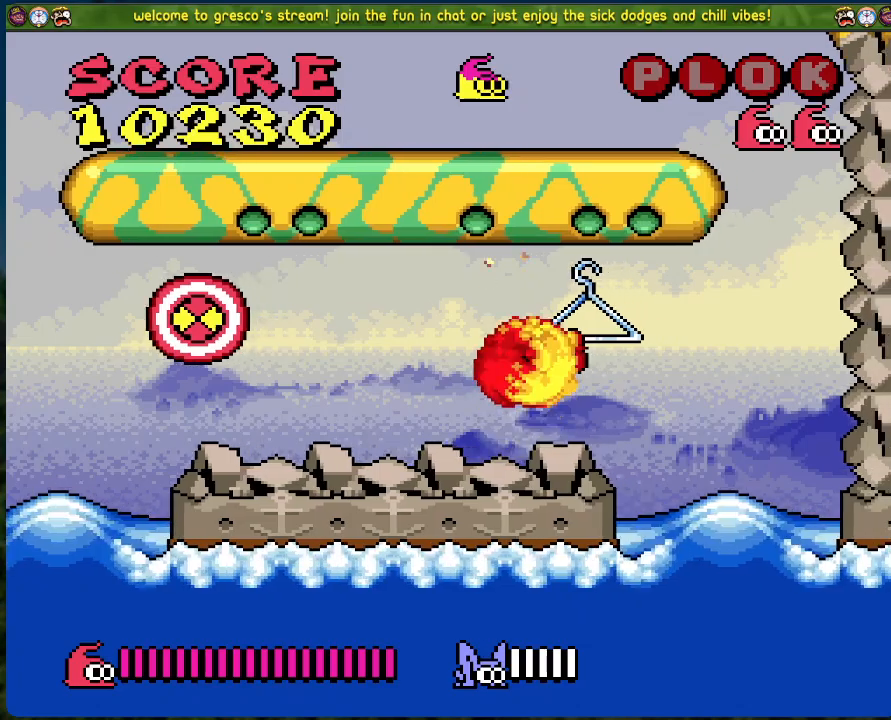
{"buttons": [], "left_stick": "center", "events": [[17, "DPAD_LEFT", "down"], [284, "B", "up"], [401, "DPAD_LEFT", "up"]]}
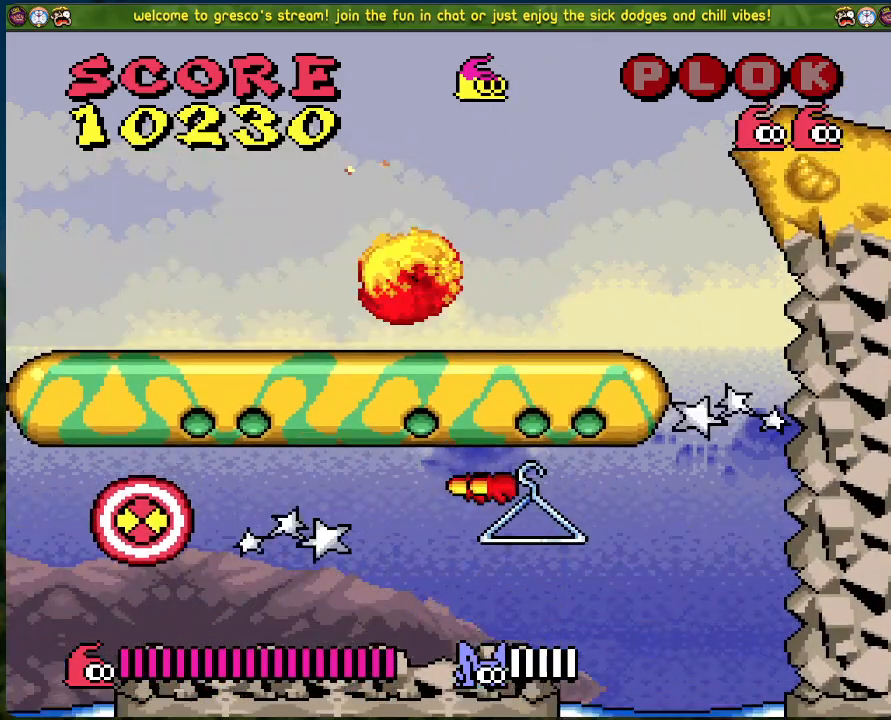
{"buttons": ["B", "DPAD_RIGHT"], "left_stick": "center", "events": [[67, "DPAD_RIGHT", "down"], [402, "B", "down"]]}
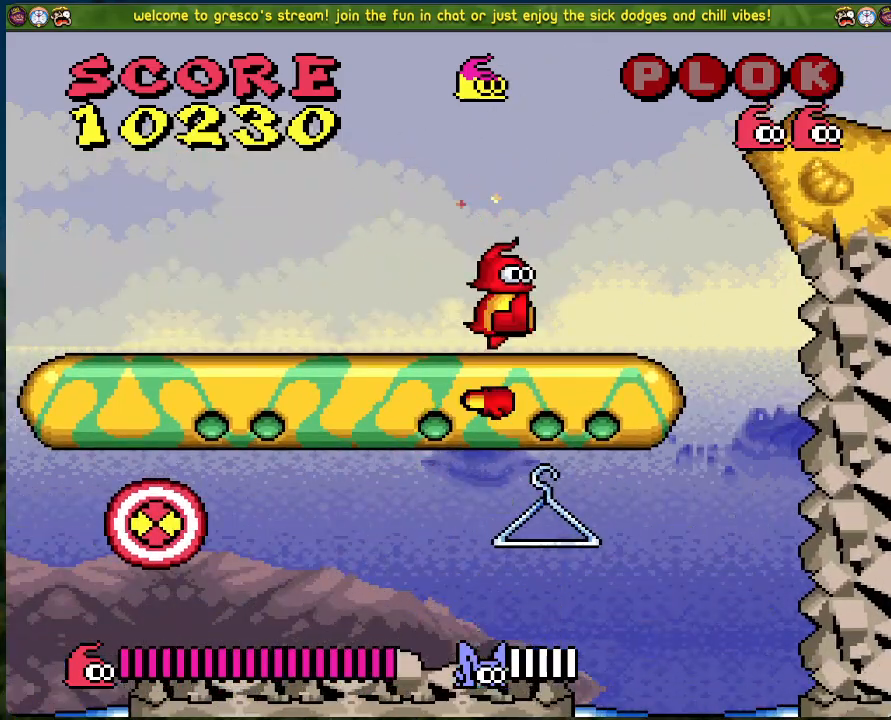
{"buttons": ["B", "DPAD_RIGHT"], "left_stick": "center", "events": []}
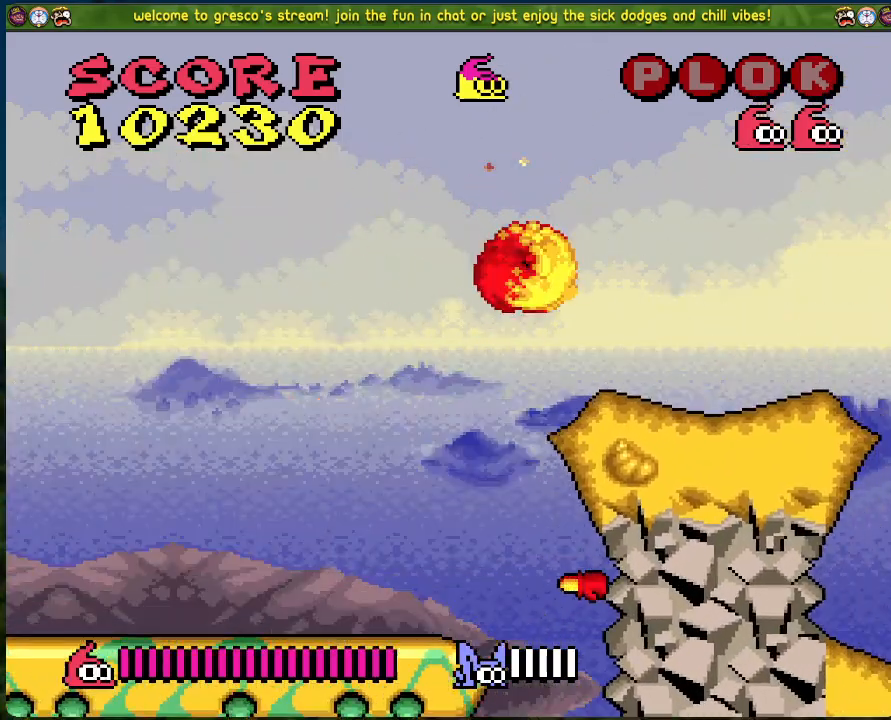
{"buttons": ["DPAD_RIGHT"], "left_stick": "center", "events": [[184, "B", "up"]]}
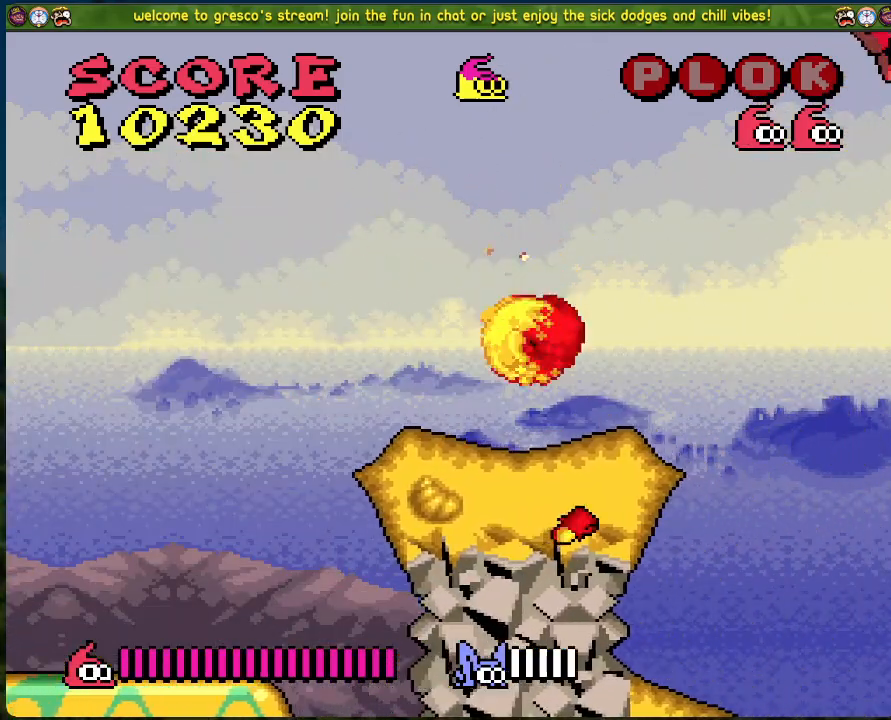
{"buttons": [], "left_stick": "center", "events": [[284, "DPAD_RIGHT", "up"]]}
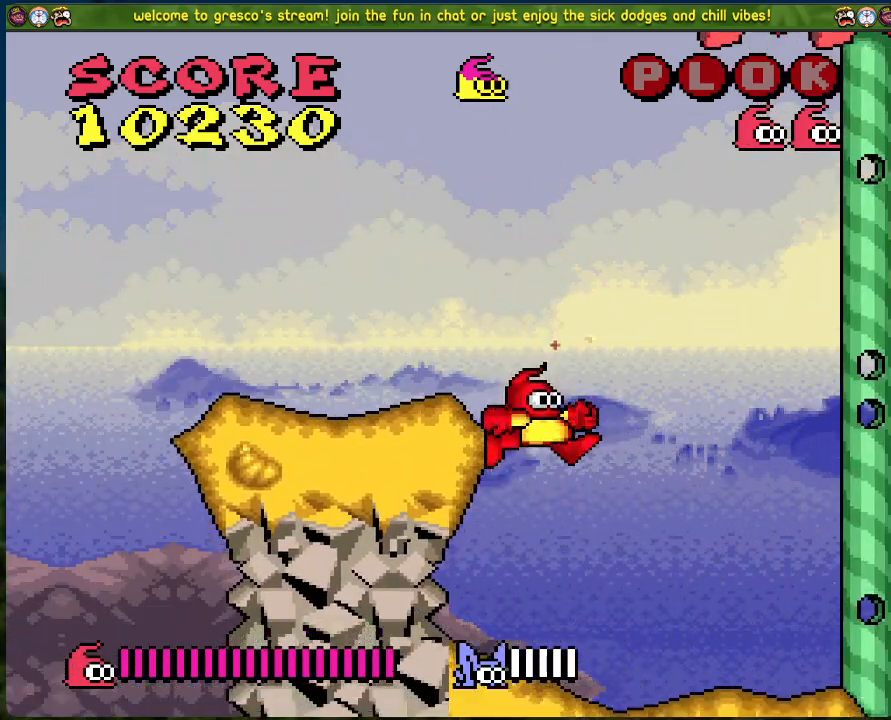
{"buttons": ["DPAD_RIGHT"], "left_stick": "center", "events": [[117, "DPAD_RIGHT", "down"]]}
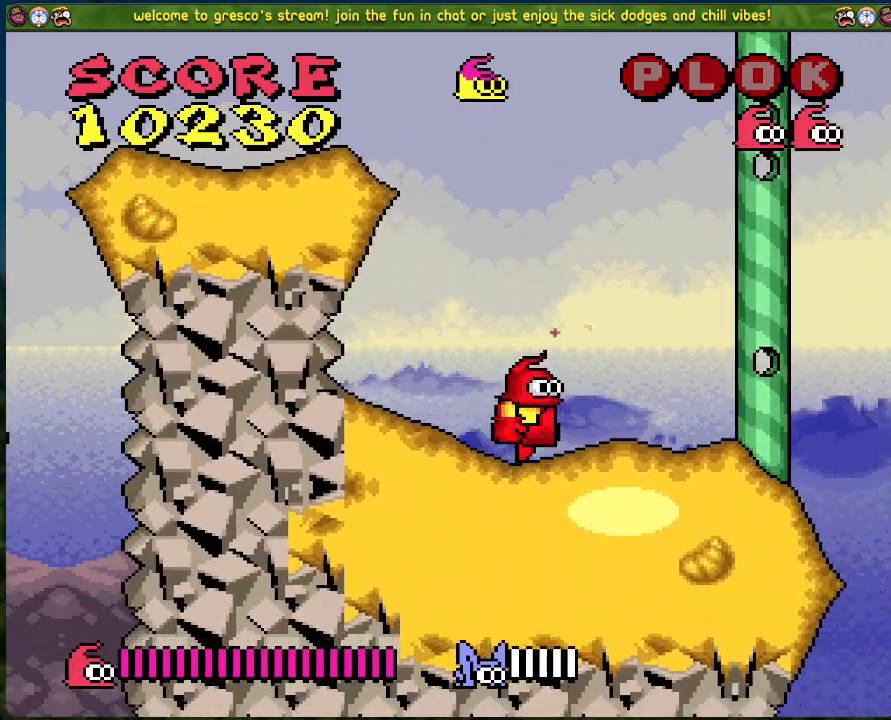
{"buttons": ["B", "DPAD_RIGHT"], "left_stick": "center", "events": [[318, "B", "down"]]}
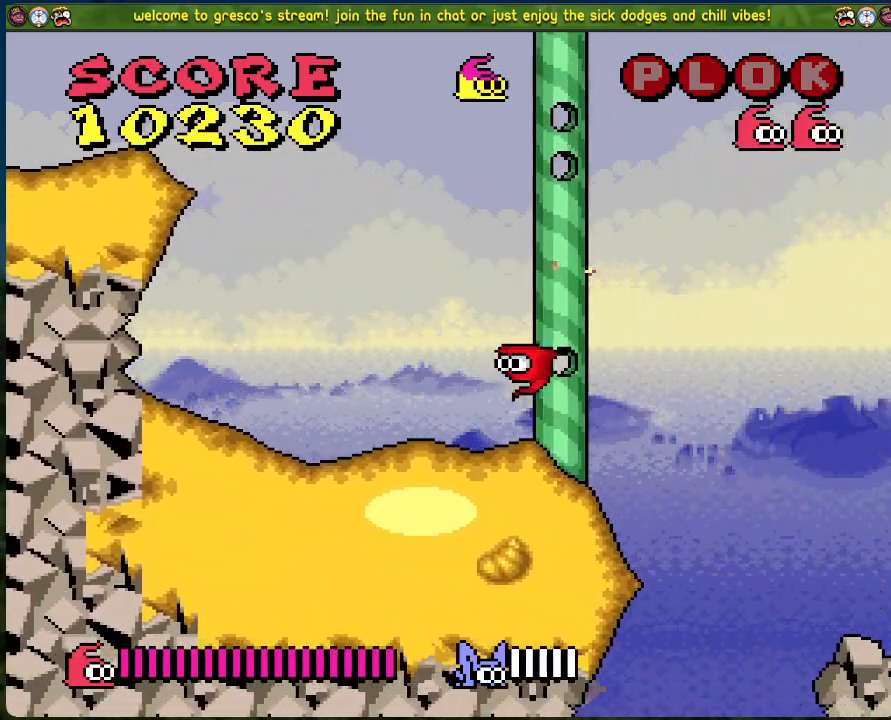
{"buttons": ["DPAD_RIGHT"], "left_stick": "center", "events": [[83, "B", "up"]]}
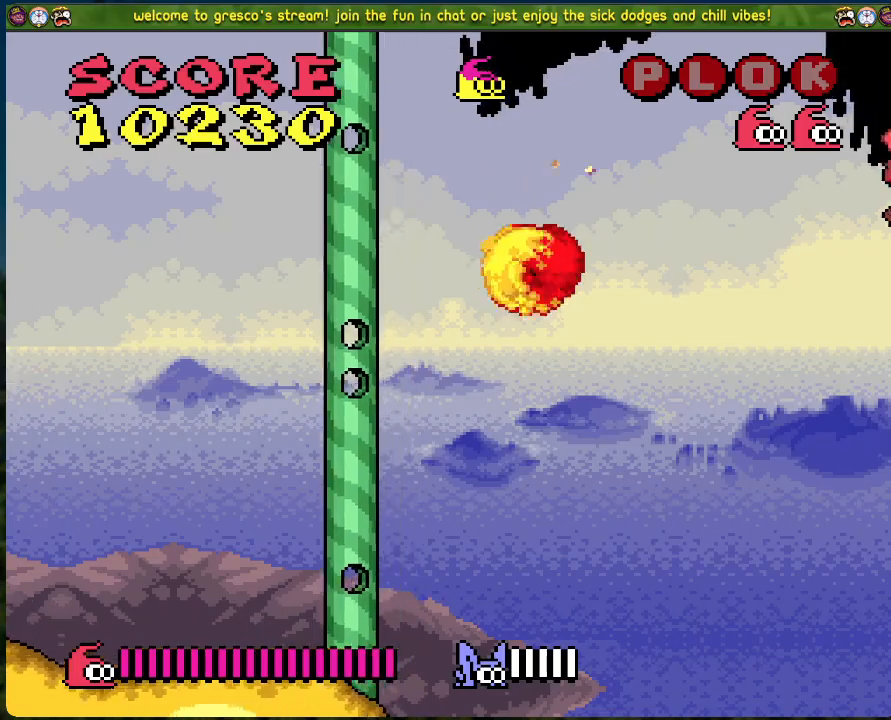
{"buttons": ["DPAD_RIGHT"], "left_stick": "center", "events": []}
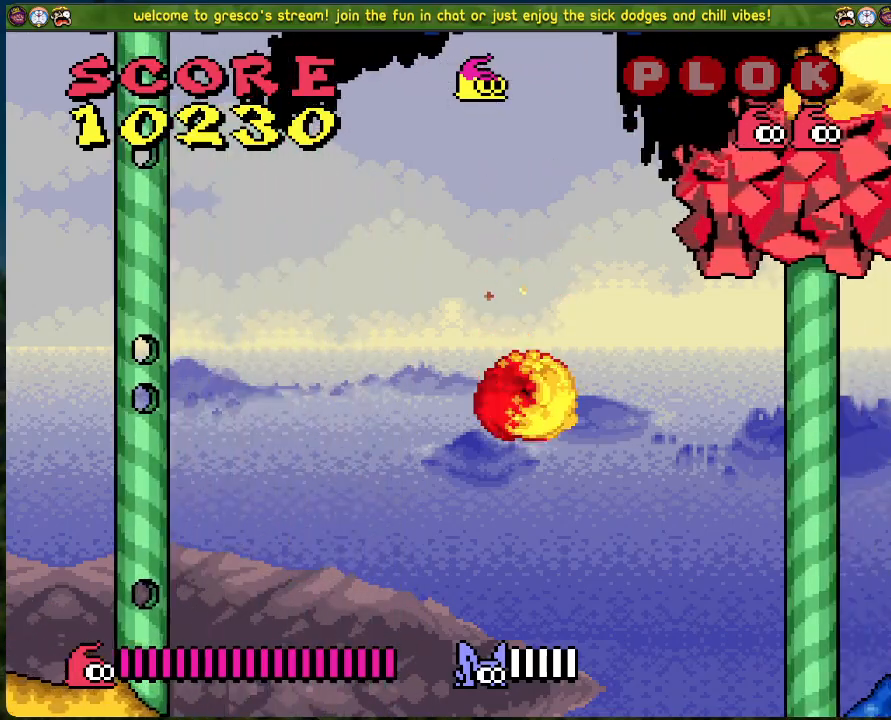
{"buttons": ["DPAD_RIGHT"], "left_stick": "center", "events": []}
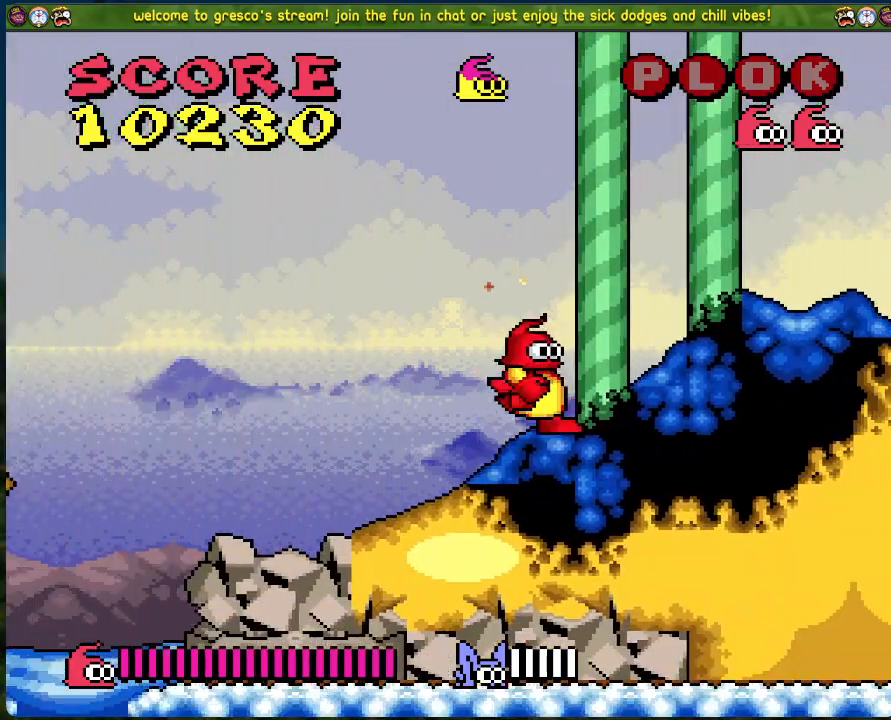
{"buttons": ["DPAD_RIGHT"], "left_stick": "center", "events": []}